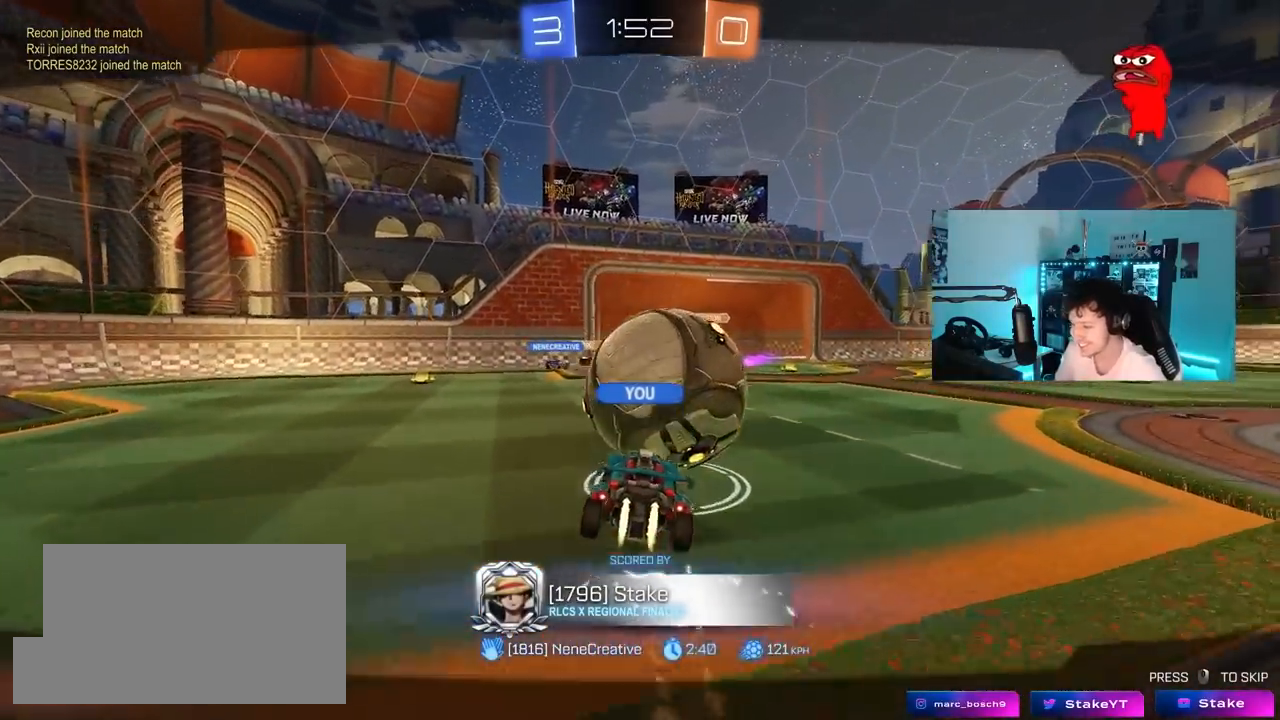
Gameplay with keyboard and mouse; each line is a JSON object with the keys and mouse buttons held at the frame after it. "events" lists presses ("down") and releases ("up") of "1", "2", "3", "4", "5", "a", "alt", "c", "caps_lock", "ctrl", "d", "e", "f", "g", "q", "r", "s", "shift", "space", "t", "tab", "v", "w", "x", "z", "mouse_left", "mouse_wheel" and "mouse_right" between this image and that frame as [ms after this image, input, new state], when the widget could be followed in between. "mouse_left", "mouse_wheel", "mouse_right" = the "left", "wheel", "right" buttons of the "mouse" list. No other keys are recorded. "wheel" means that the mouse wheel is clicked or scrolled. "mouse_move" is the direction in which the mouse moves at that frame (one of eight, or "still"), when it could be read.
{"keys": [], "mouse": [], "mouse_move": "still", "events": [[50, "mouse_right", "down"], [283, "mouse_right", "up"]]}
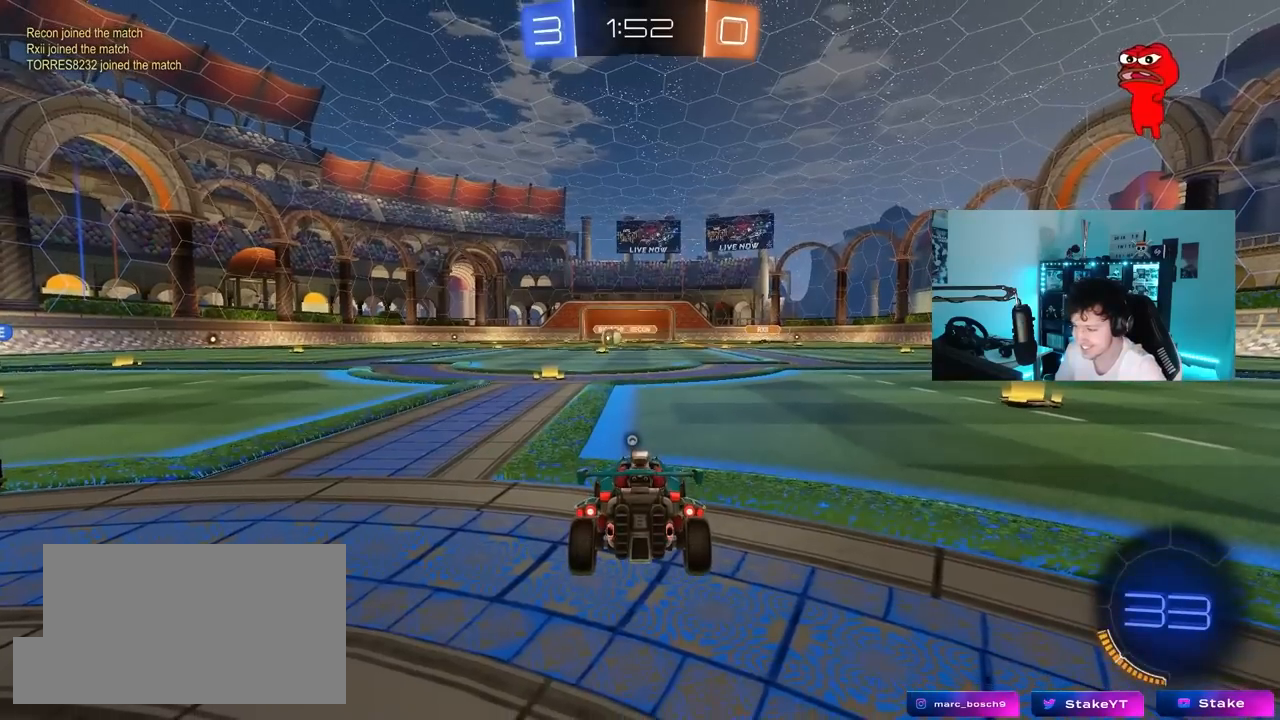
{"keys": [], "mouse": [], "mouse_move": "still", "events": [[50, "mouse_right", "down"], [150, "mouse_right", "up"]]}
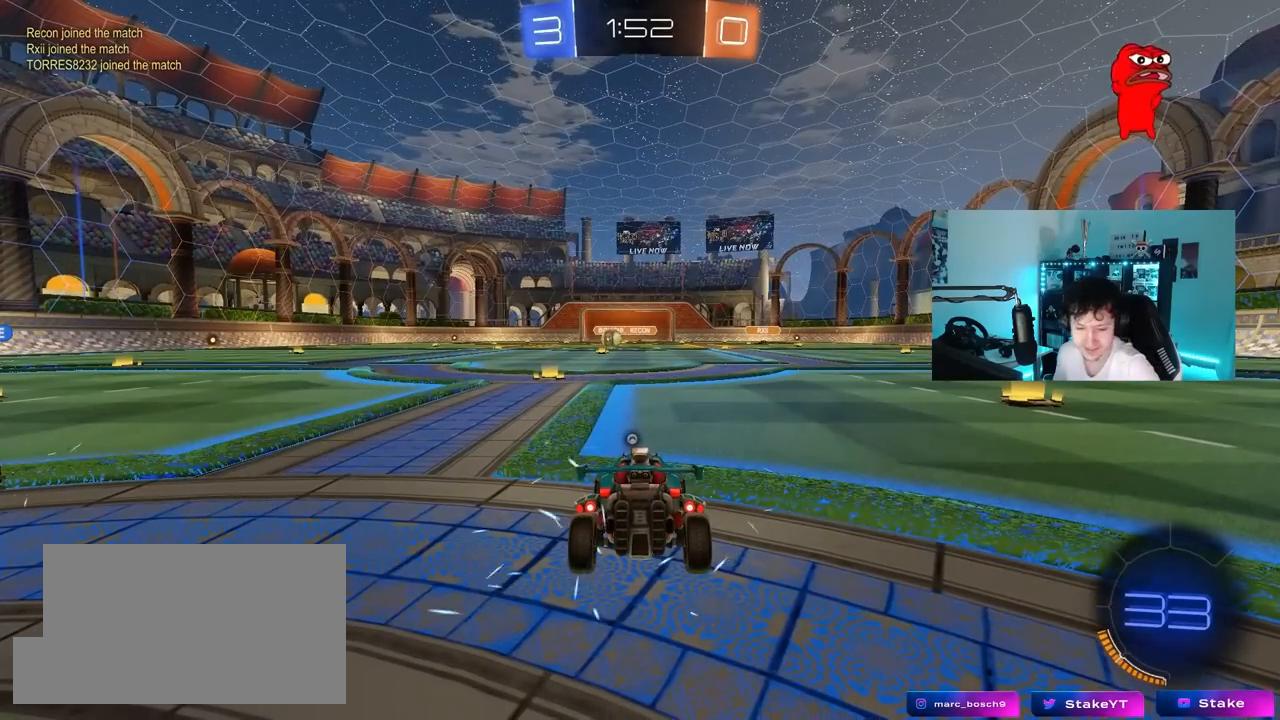
{"keys": [], "mouse": [], "mouse_move": "still", "events": []}
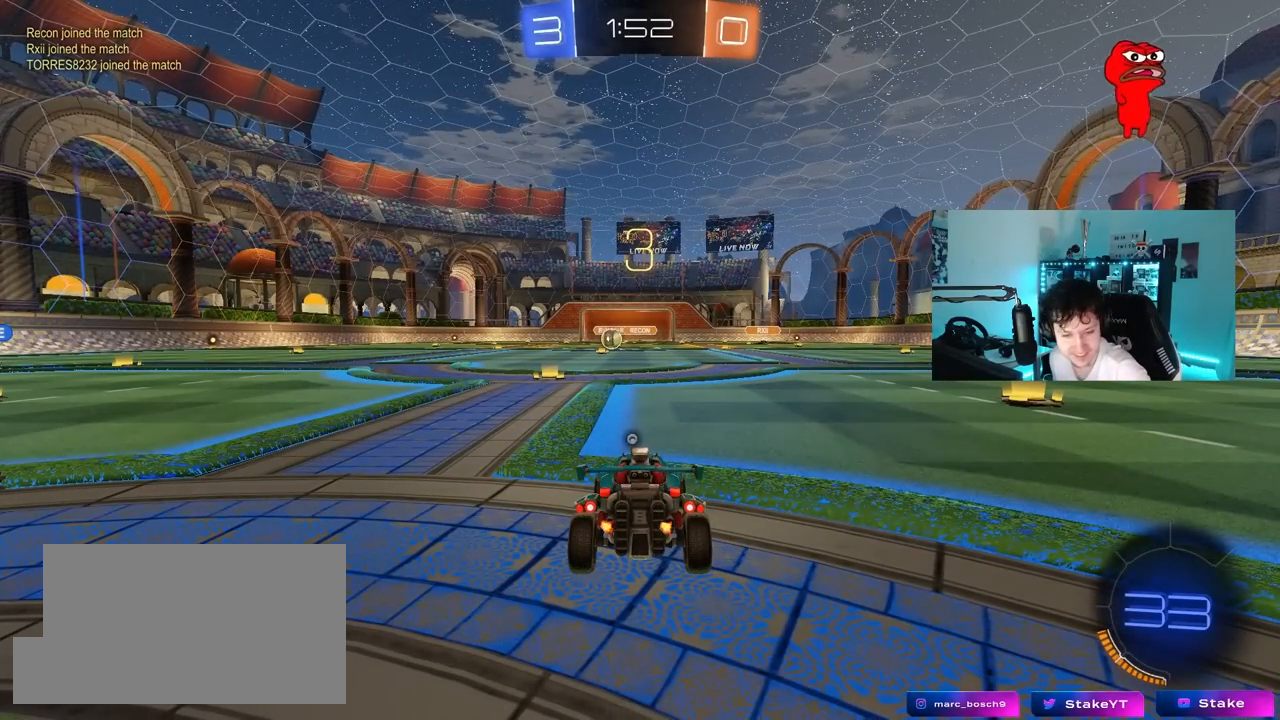
{"keys": [], "mouse": [], "mouse_move": "still", "events": []}
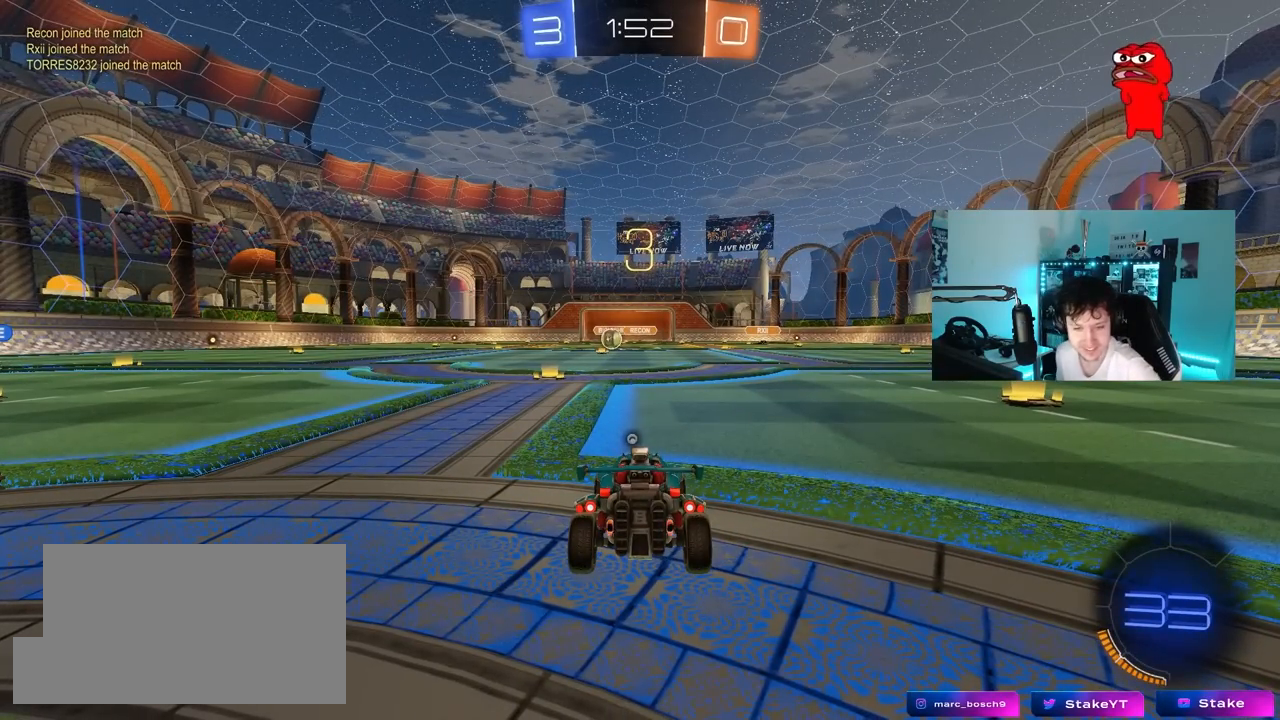
{"keys": [], "mouse": [], "mouse_move": "still", "events": []}
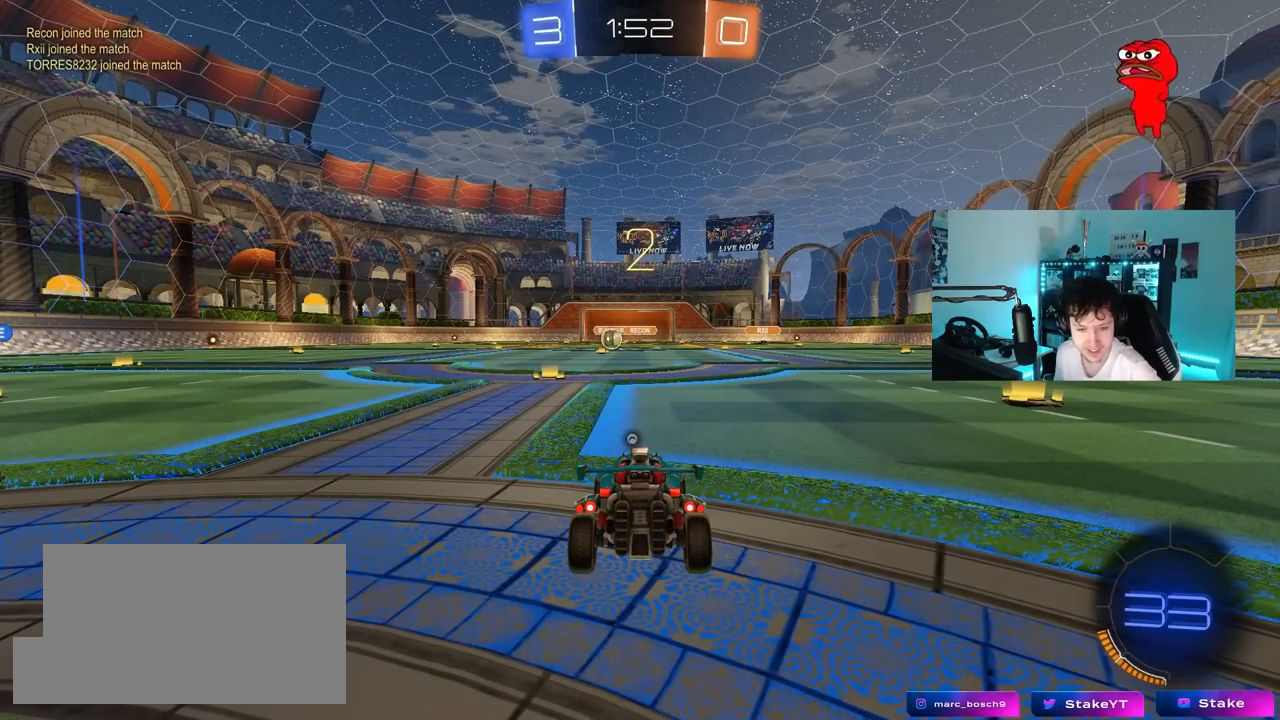
{"keys": [], "mouse": [], "mouse_move": "still", "events": []}
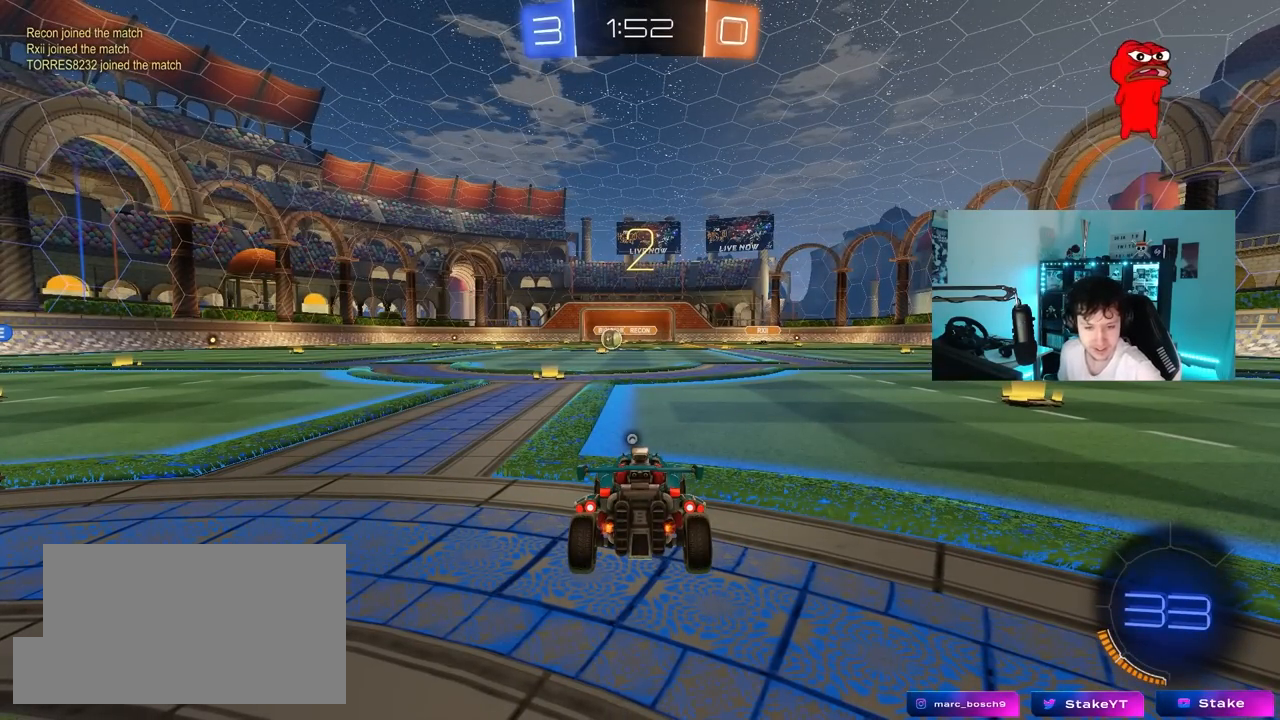
{"keys": [], "mouse": [], "mouse_move": "still", "events": []}
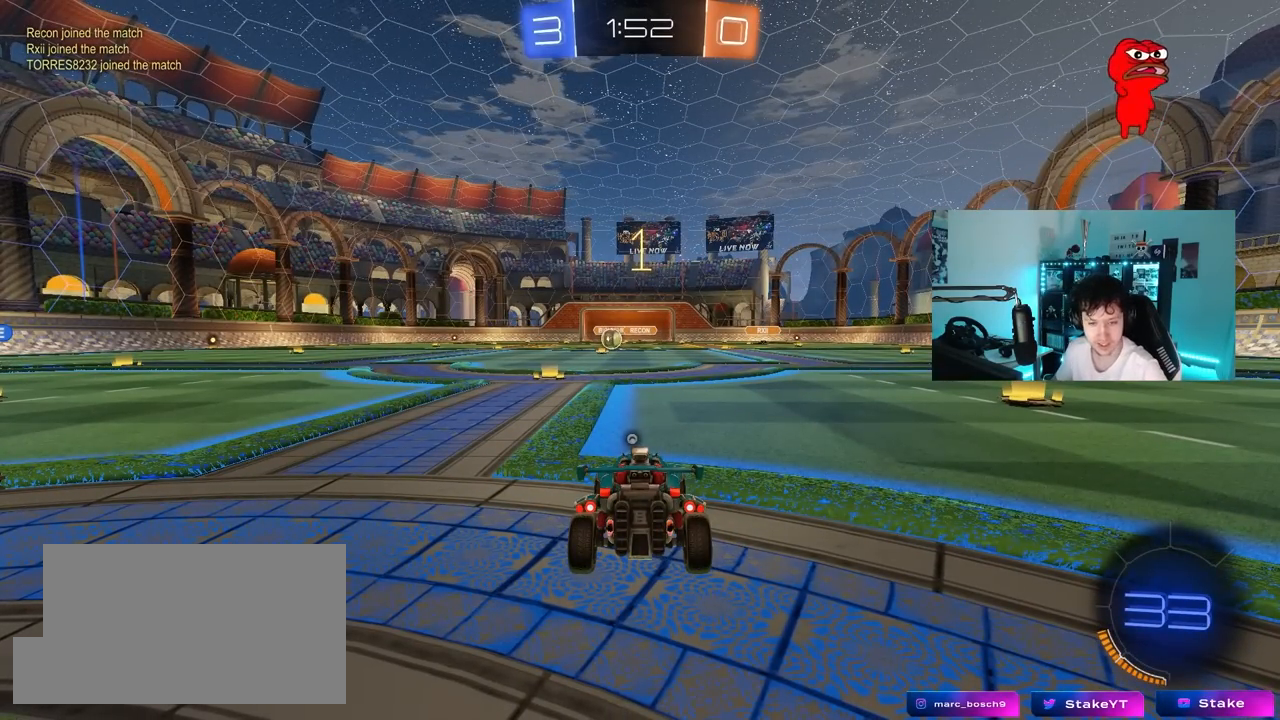
{"keys": ["d", "w"], "mouse": ["left"], "mouse_move": "down-left", "events": [[433, "w", "down"], [483, "d", "down"], [483, "mouse_left", "down"]]}
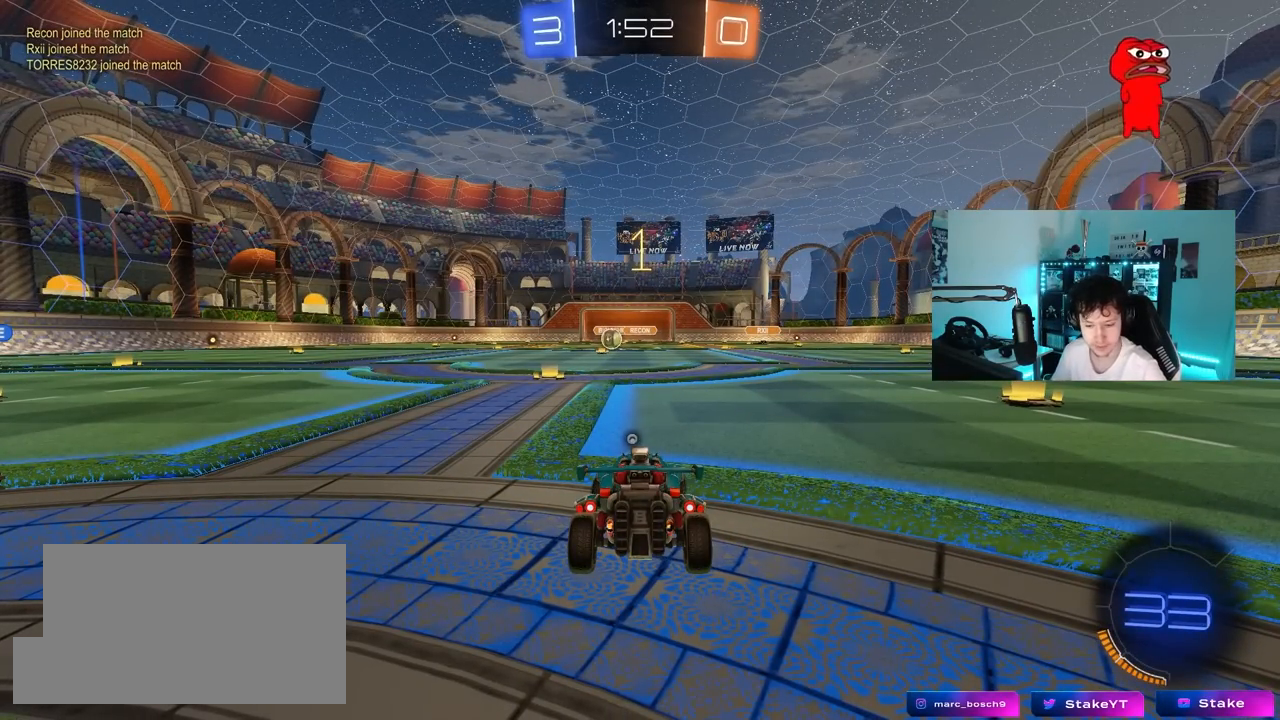
{"keys": ["d", "w"], "mouse": ["left"], "mouse_move": "still", "events": [[317, "mouse_left", "up"], [400, "mouse_left", "down"]]}
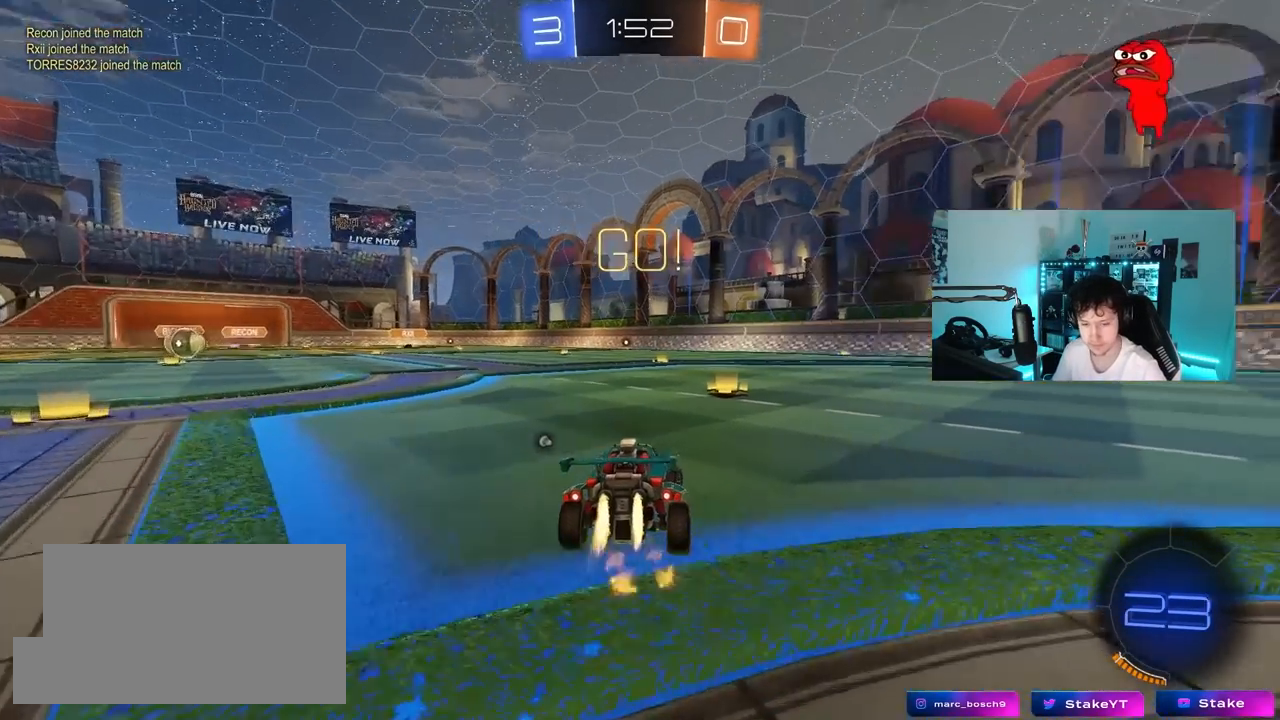
{"keys": ["w"], "mouse": ["left"], "mouse_move": "still", "events": [[317, "d", "up"]]}
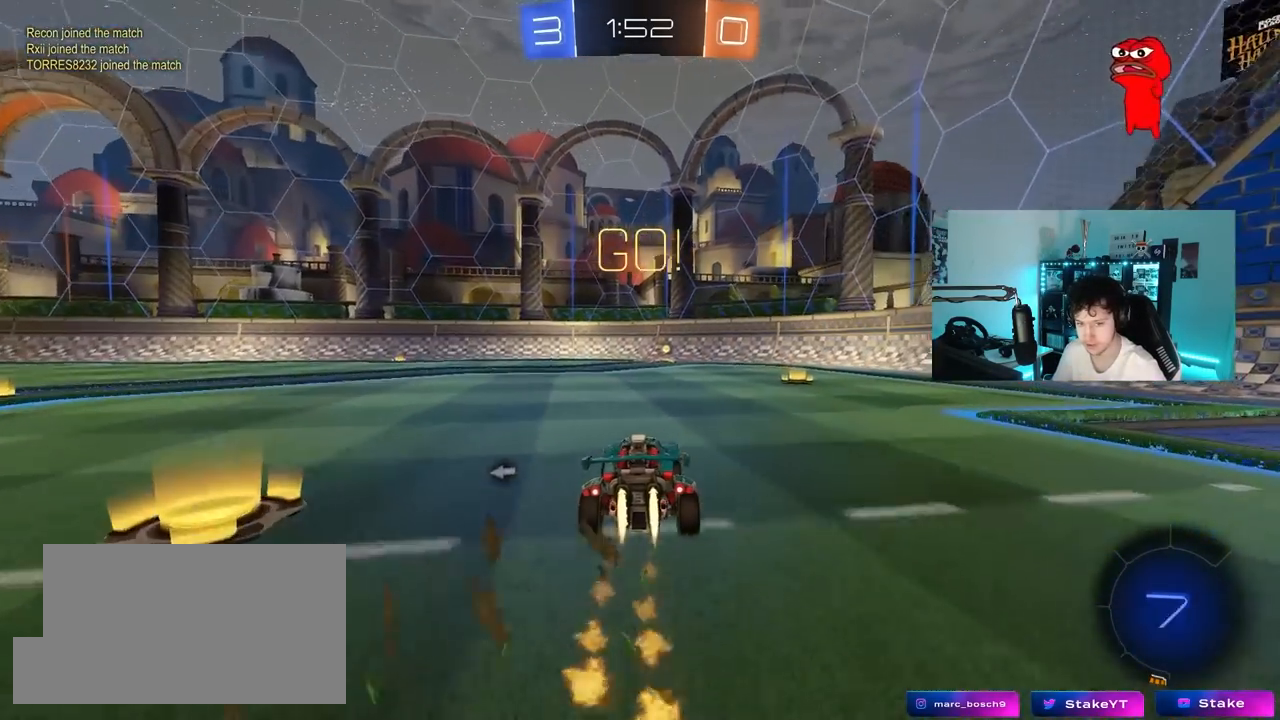
{"keys": ["a", "space", "w"], "mouse": ["left"], "mouse_move": "still", "events": [[17, "d", "down"], [200, "d", "up"], [483, "a", "down"], [483, "space", "down"]]}
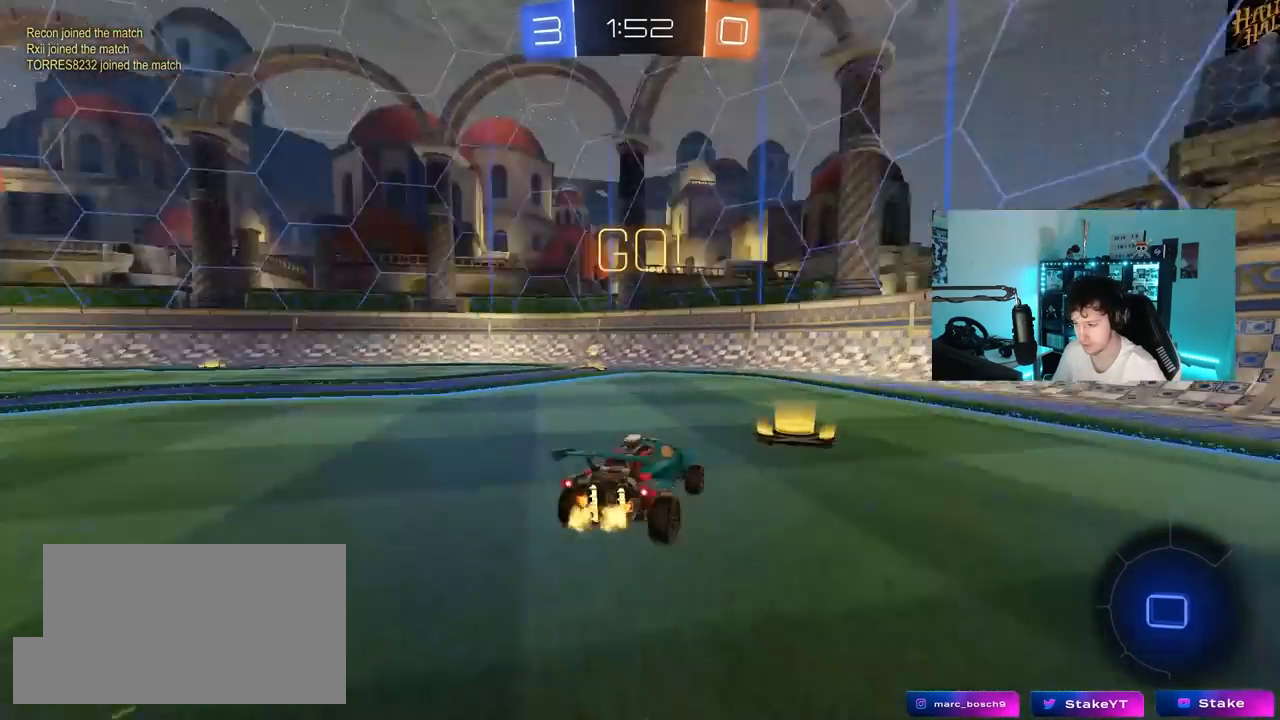
{"keys": ["a", "shift", "w"], "mouse": [], "mouse_move": "still", "events": [[117, "a", "up"], [167, "space", "up"], [267, "a", "down"], [400, "a", "up"], [500, "a", "down"], [500, "mouse_left", "up"], [500, "shift", "down"]]}
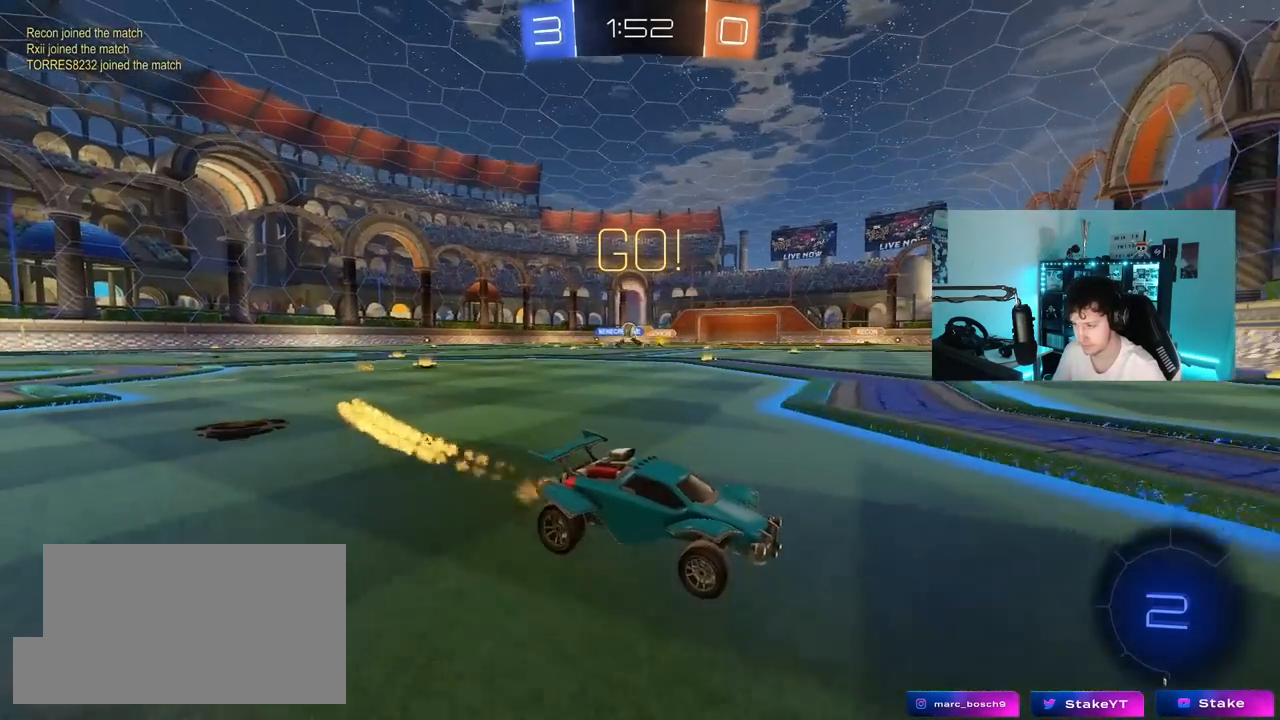
{"keys": ["a", "shift", "w"], "mouse": [], "mouse_move": "still", "events": [[133, "shift", "up"], [467, "shift", "down"]]}
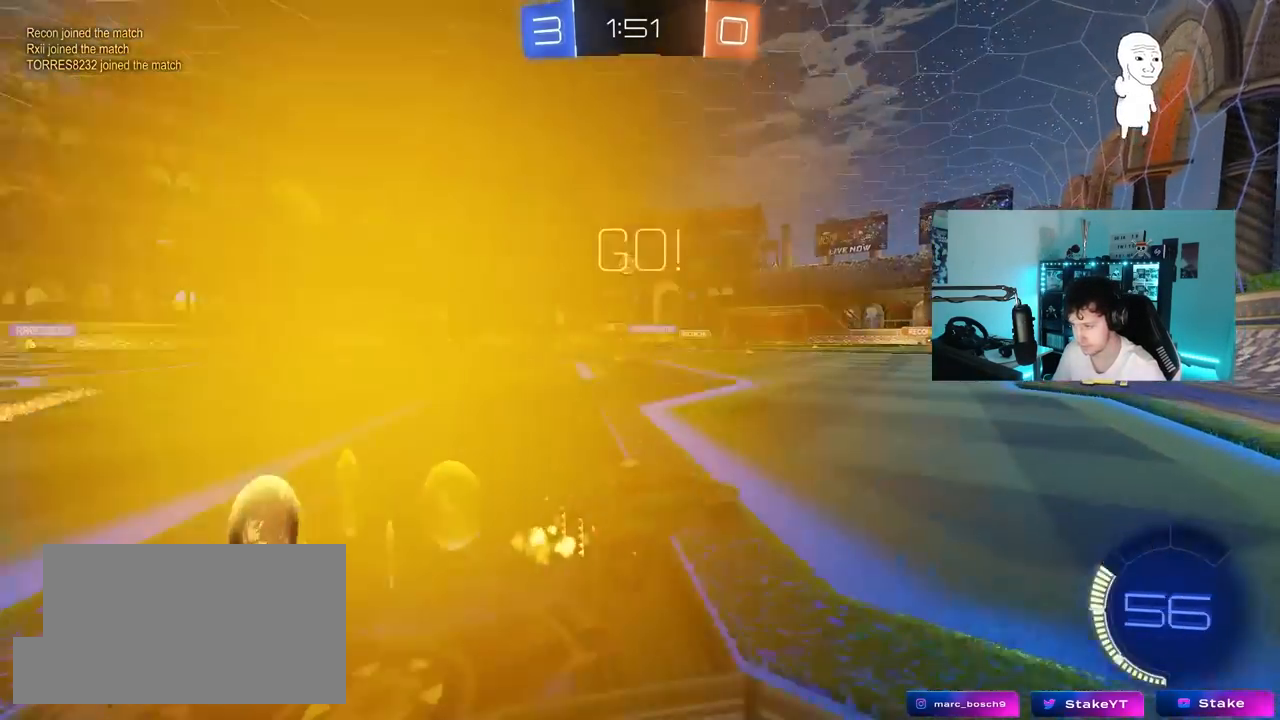
{"keys": ["s"], "mouse": ["right"], "mouse_move": "down-left", "events": [[17, "s", "down"], [17, "shift", "up"], [17, "w", "up"], [250, "a", "up"], [250, "s", "up"], [300, "s", "down"], [333, "mouse_right", "down"], [333, "s", "up"], [383, "s", "down"]]}
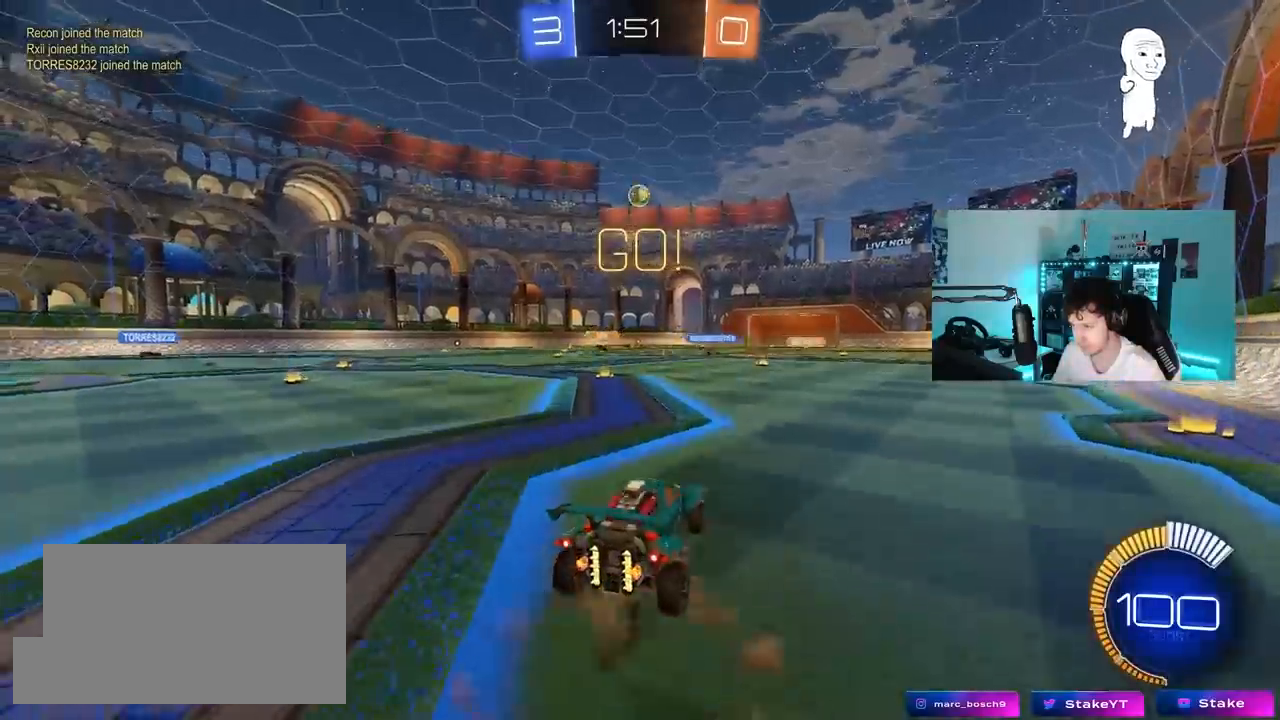
{"keys": ["a", "shift", "w"], "mouse": ["left"], "mouse_move": "still", "events": [[33, "d", "down"], [67, "d", "up"], [117, "mouse_left", "down"], [117, "mouse_right", "up"], [117, "s", "up"], [167, "mouse_right", "down"], [217, "a", "down"], [217, "d", "down"], [217, "s", "down"], [267, "d", "up"], [267, "shift", "down"], [300, "s", "up"], [350, "mouse_right", "up"], [500, "w", "down"]]}
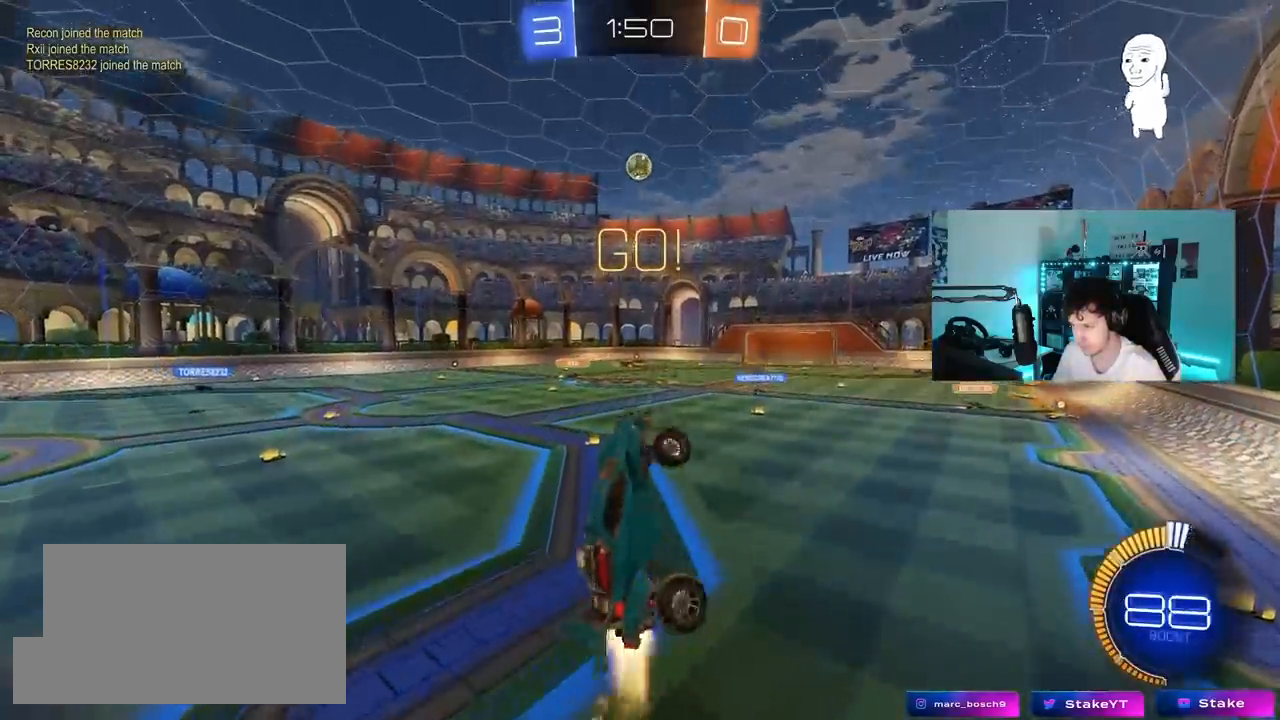
{"keys": ["a", "shift"], "mouse": ["left"], "mouse_move": "still", "events": [[83, "w", "up"], [133, "mouse_left", "up"], [233, "s", "down"], [283, "mouse_left", "down"], [317, "s", "up"]]}
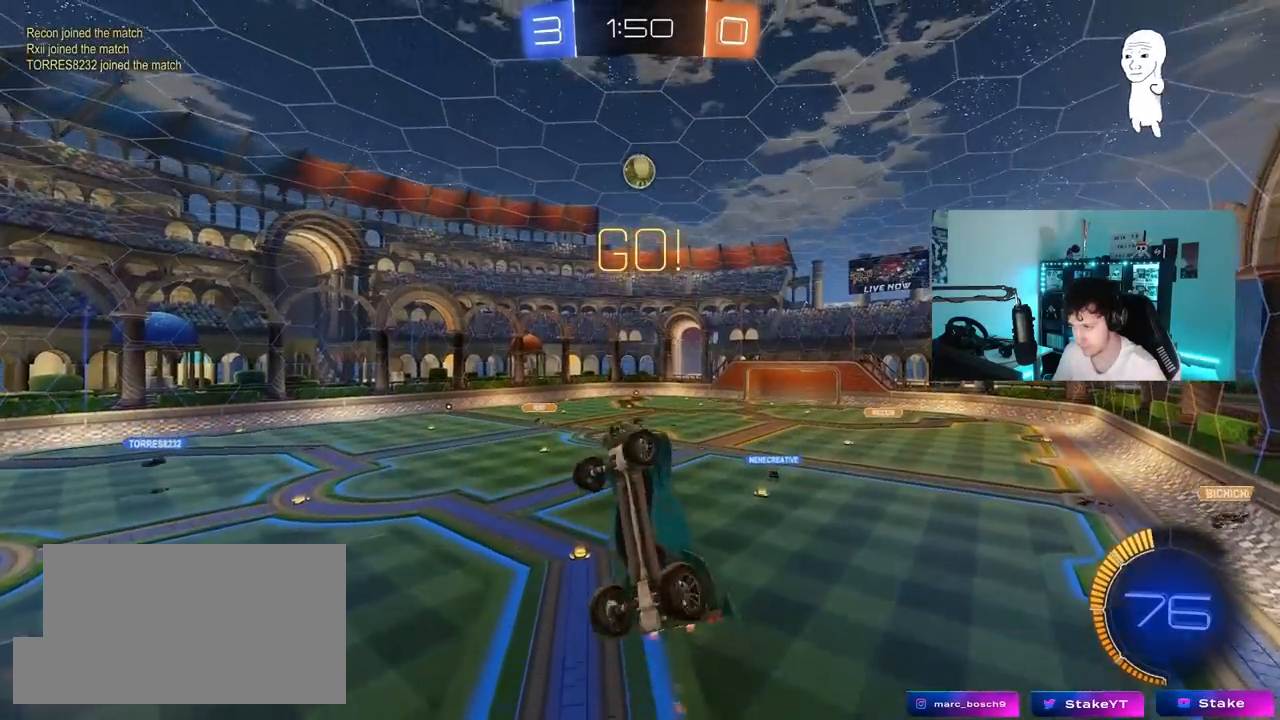
{"keys": [], "mouse": ["left"], "mouse_move": "still", "events": [[17, "mouse_left", "up"], [100, "s", "down"], [150, "mouse_left", "down"], [200, "s", "up"], [300, "shift", "up"], [350, "a", "up"], [350, "mouse_left", "up"], [433, "mouse_left", "down"]]}
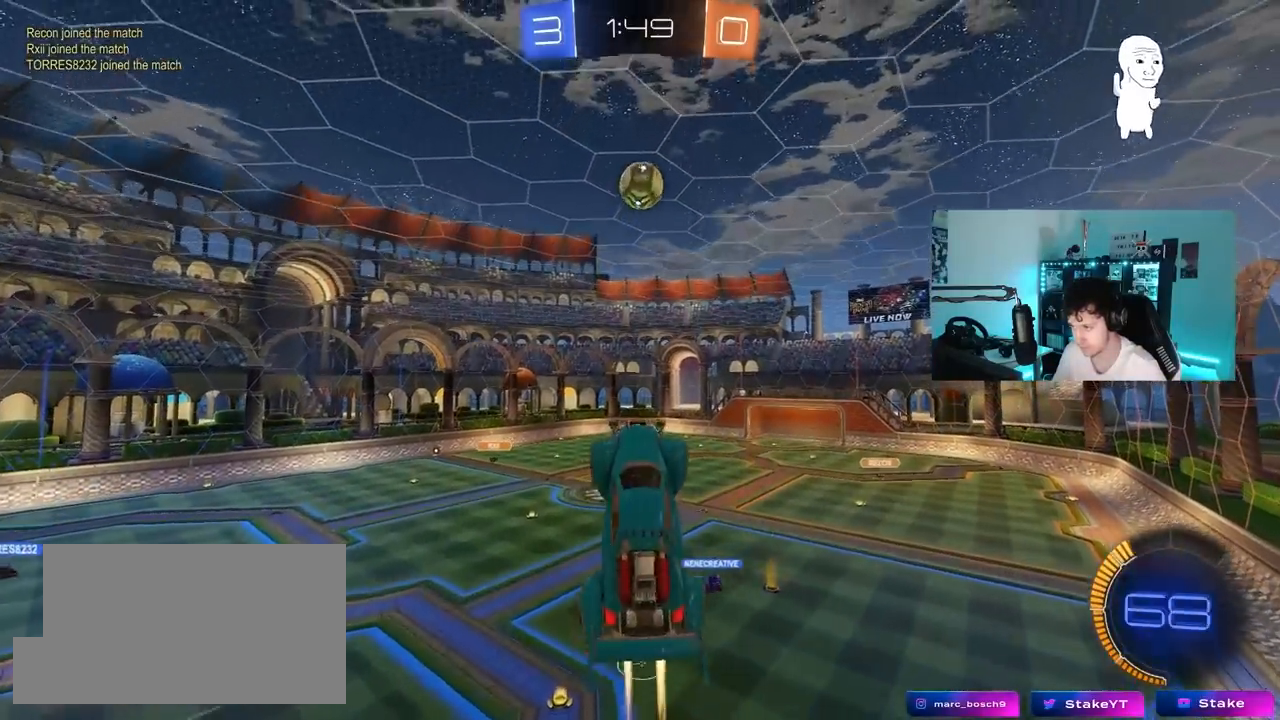
{"keys": [], "mouse": [], "mouse_move": "still", "events": [[67, "d", "down"], [167, "mouse_left", "up"], [167, "w", "down"], [217, "shift", "down"], [217, "w", "up"], [267, "d", "up"], [317, "d", "down"], [350, "mouse_left", "down"], [400, "d", "up"], [450, "shift", "up"], [500, "mouse_left", "up"]]}
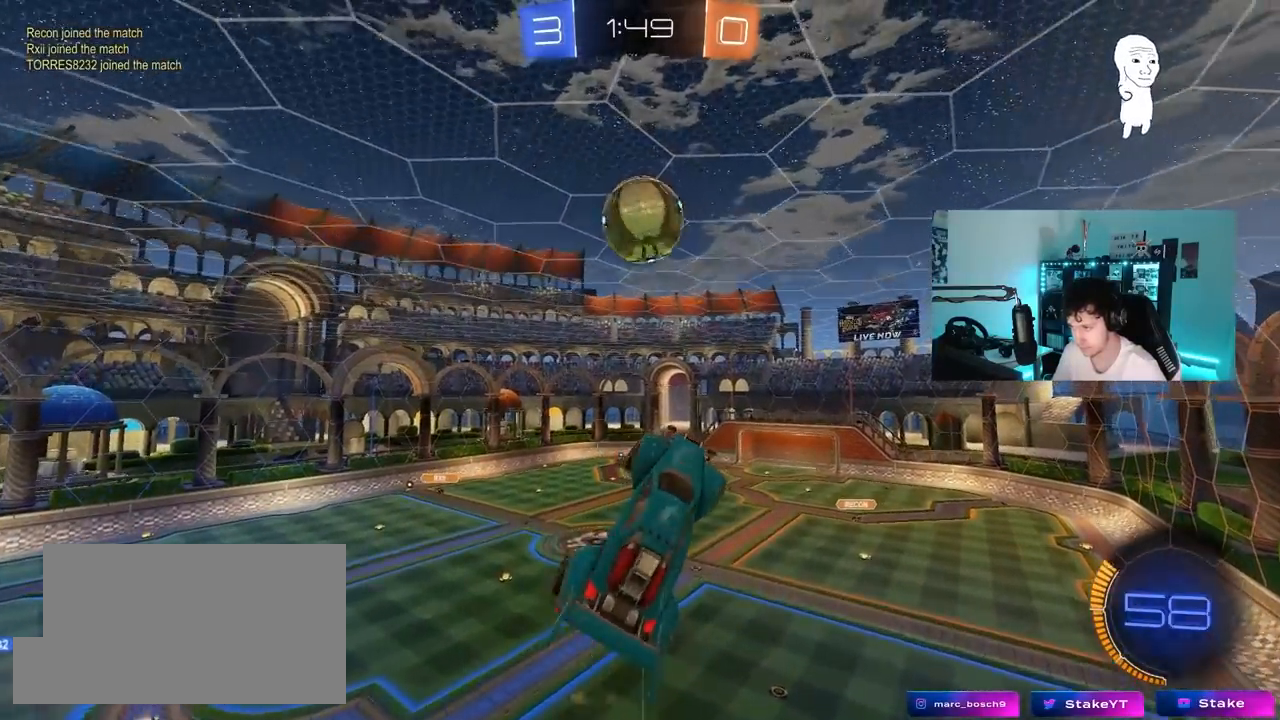
{"keys": ["d", "s", "shift"], "mouse": ["left"], "mouse_move": "down-left", "events": [[50, "a", "down"], [83, "d", "down"], [83, "w", "down"], [183, "a", "up"], [233, "shift", "down"], [367, "mouse_left", "down"], [367, "w", "up"], [467, "s", "down"]]}
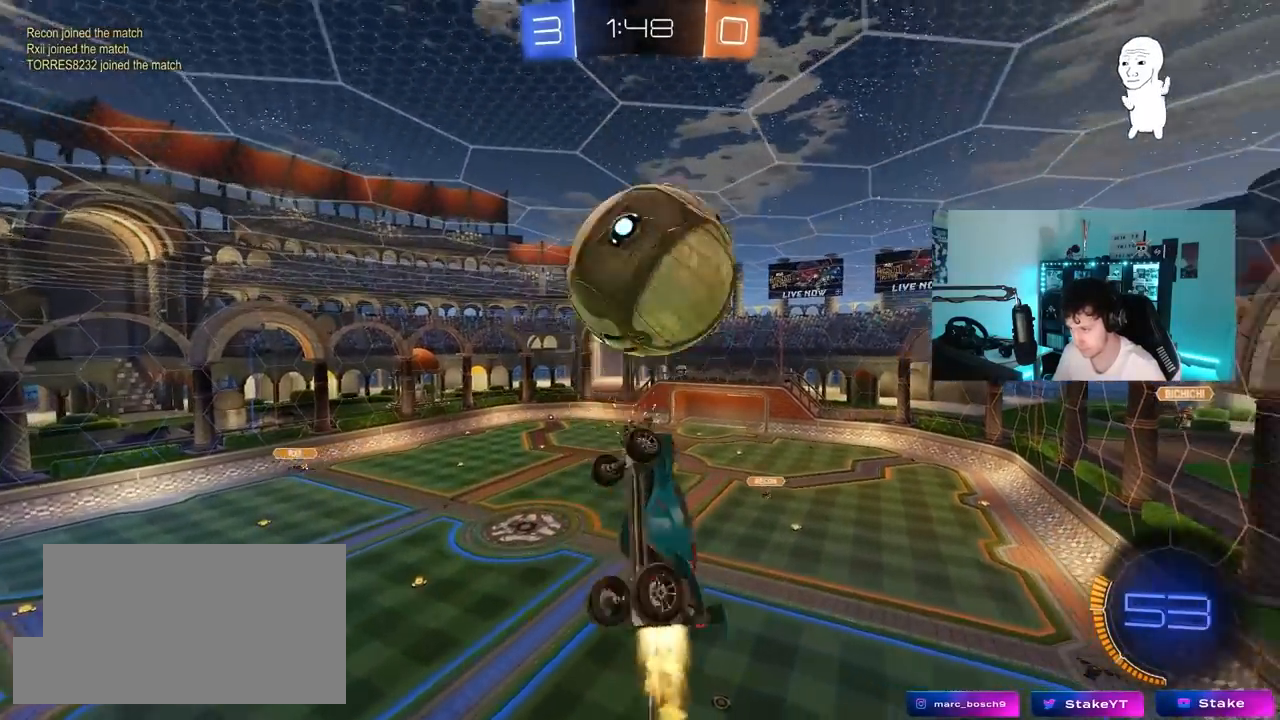
{"keys": ["a", "w"], "mouse": ["left"], "mouse_move": "still", "events": [[50, "s", "up"], [433, "a", "down"], [433, "w", "down"], [483, "d", "up"], [483, "shift", "up"]]}
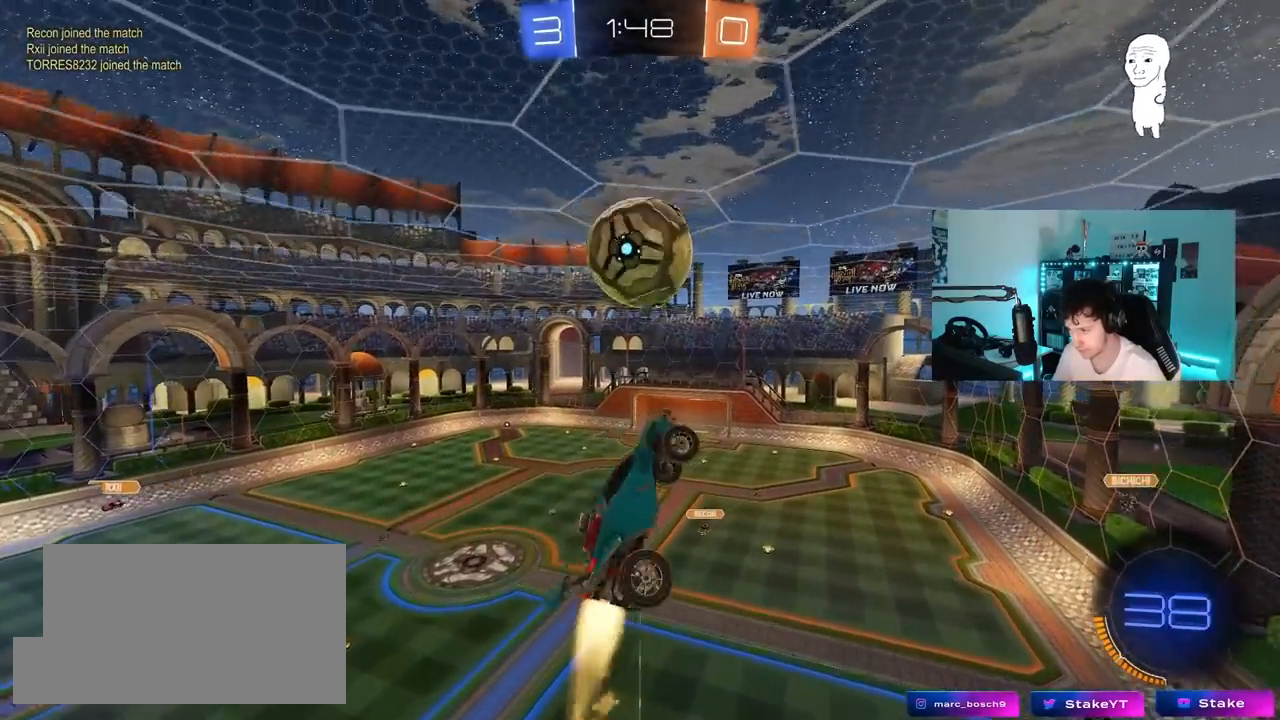
{"keys": [], "mouse": ["left"], "mouse_move": "still", "events": [[83, "w", "up"], [317, "a", "up"], [317, "s", "down"], [400, "s", "up"]]}
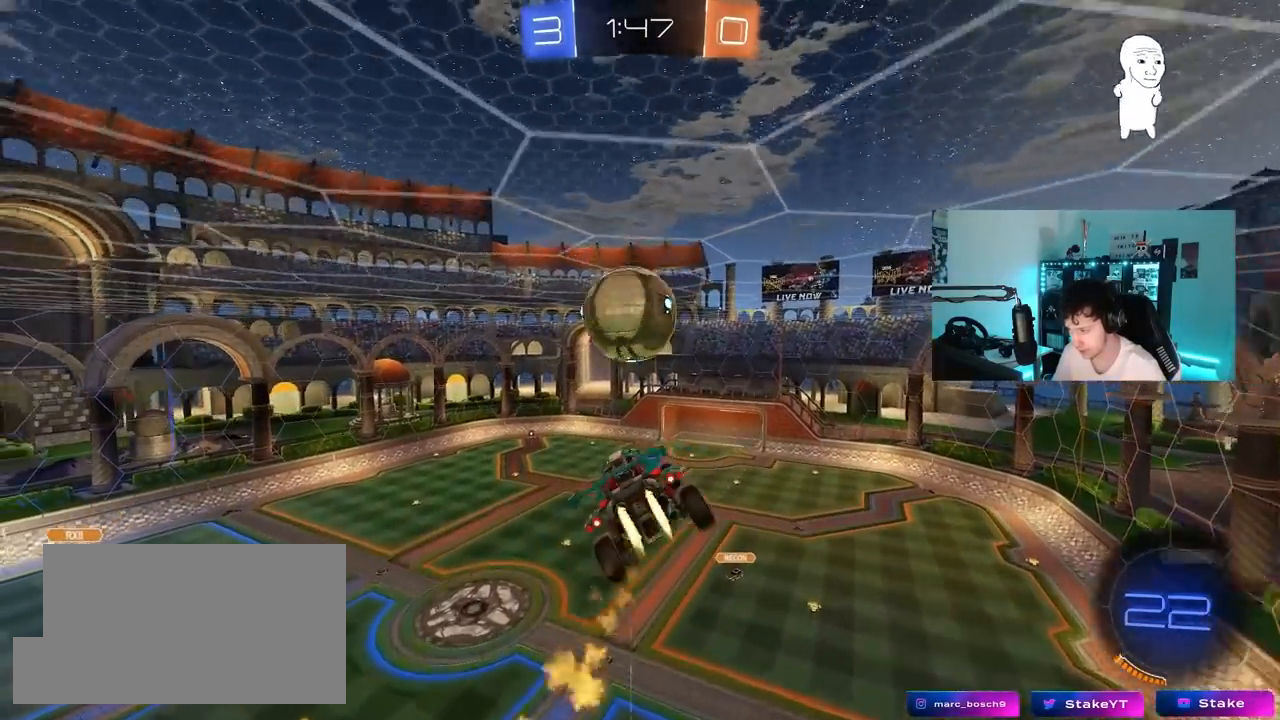
{"keys": ["d", "w"], "mouse": [], "mouse_move": "still", "events": [[100, "d", "down"], [133, "w", "down"], [183, "w", "up"], [283, "d", "up"], [317, "d", "down"], [417, "mouse_left", "up"], [467, "w", "down"]]}
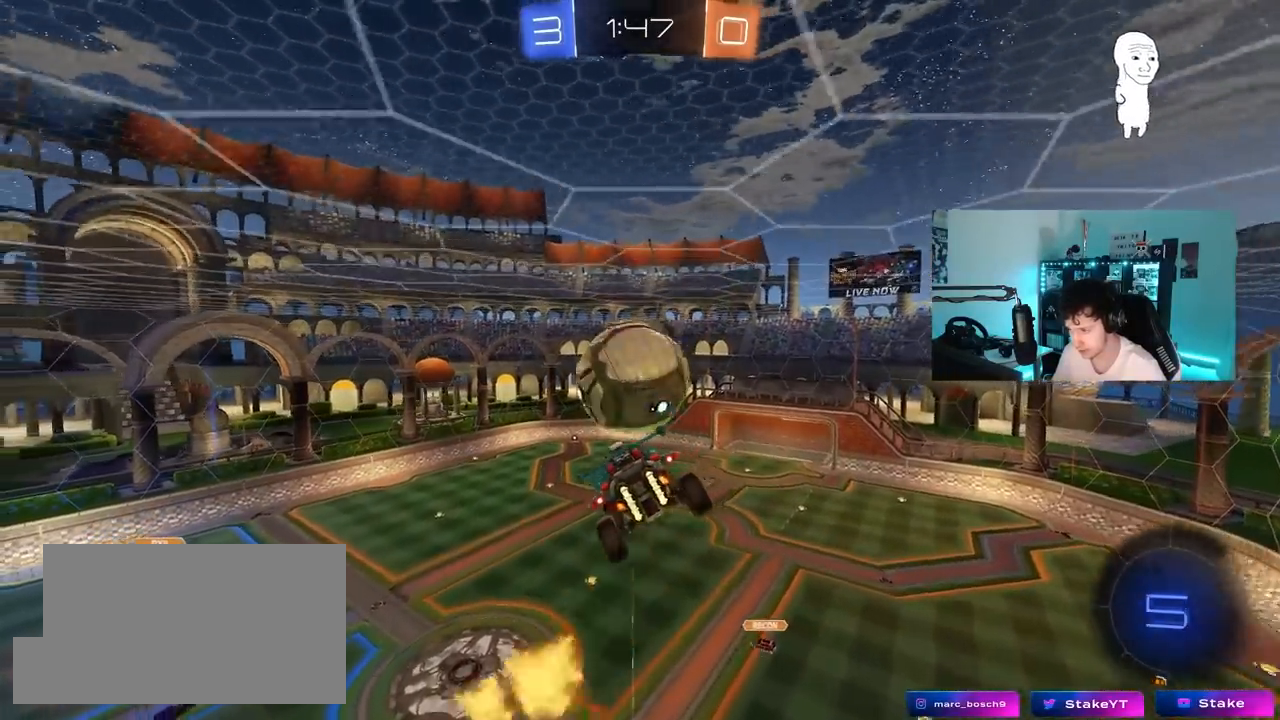
{"keys": ["d"], "mouse": ["left"], "mouse_move": "still", "events": [[17, "mouse_left", "down"], [17, "space", "down"], [67, "d", "up"], [67, "w", "up"], [100, "a", "down"], [100, "space", "up"], [150, "s", "down"], [300, "s", "up"], [333, "a", "up"], [383, "w", "down"], [433, "d", "down"], [483, "w", "up"]]}
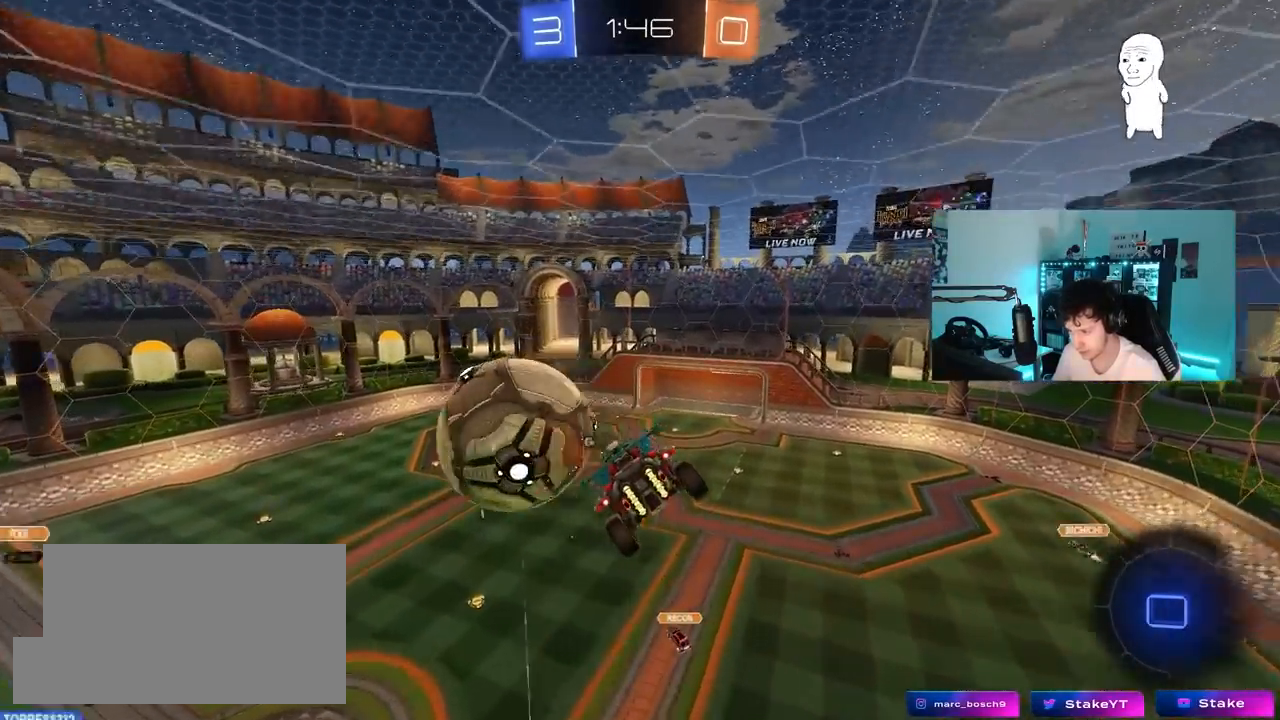
{"keys": [], "mouse": [], "mouse_move": "still", "events": [[33, "mouse_left", "up"], [117, "d", "up"], [167, "space", "down"], [267, "a", "down"], [317, "a", "up"], [317, "d", "down"], [317, "s", "down"], [317, "space", "up"], [350, "s", "up"], [350, "shift", "down"], [500, "d", "up"], [500, "shift", "up"]]}
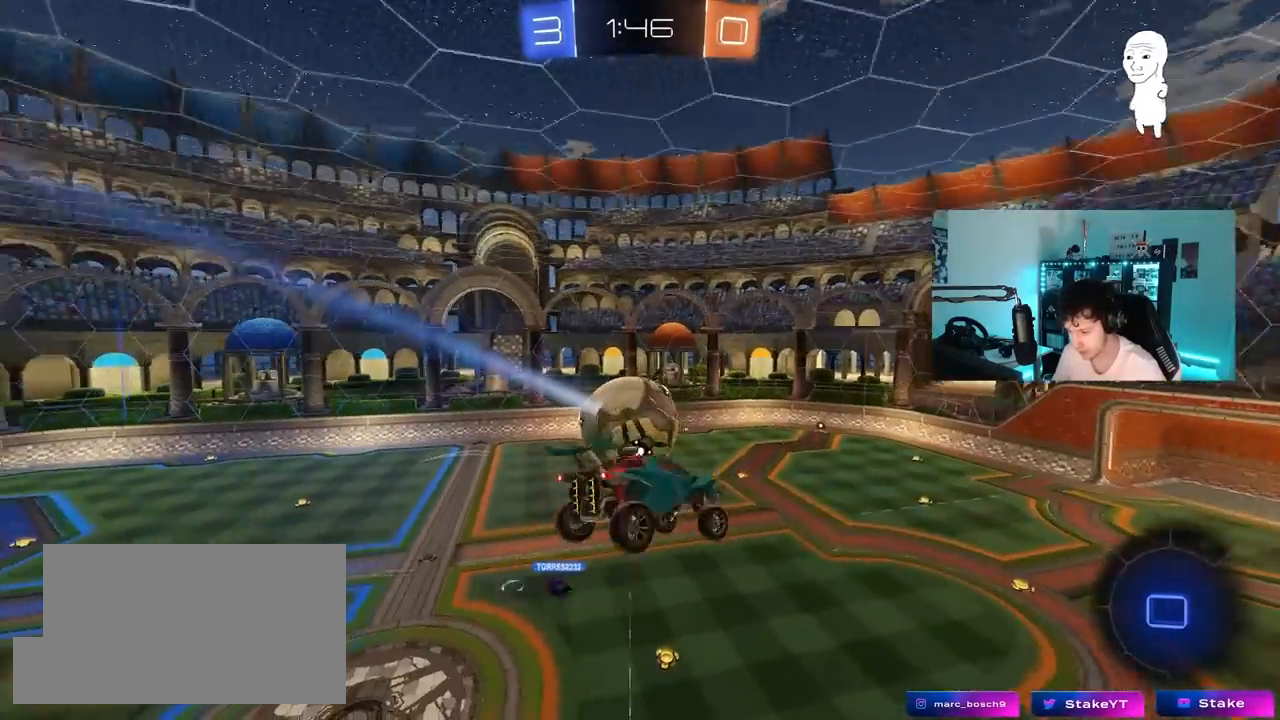
{"keys": ["a", "shift"], "mouse": [], "mouse_move": "still", "events": [[417, "shift", "down"], [467, "a", "down"]]}
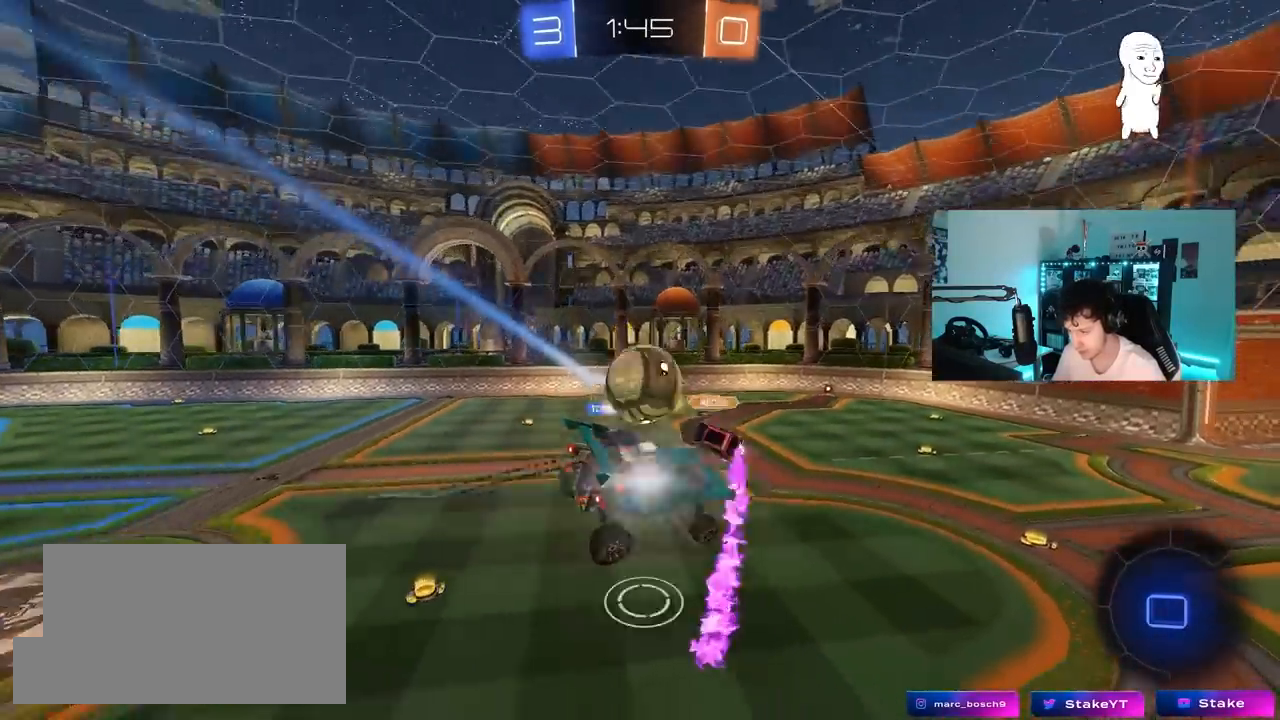
{"keys": ["space", "w"], "mouse": [], "mouse_move": "still", "events": [[17, "shift", "up"], [67, "a", "up"], [300, "w", "down"], [383, "space", "down"]]}
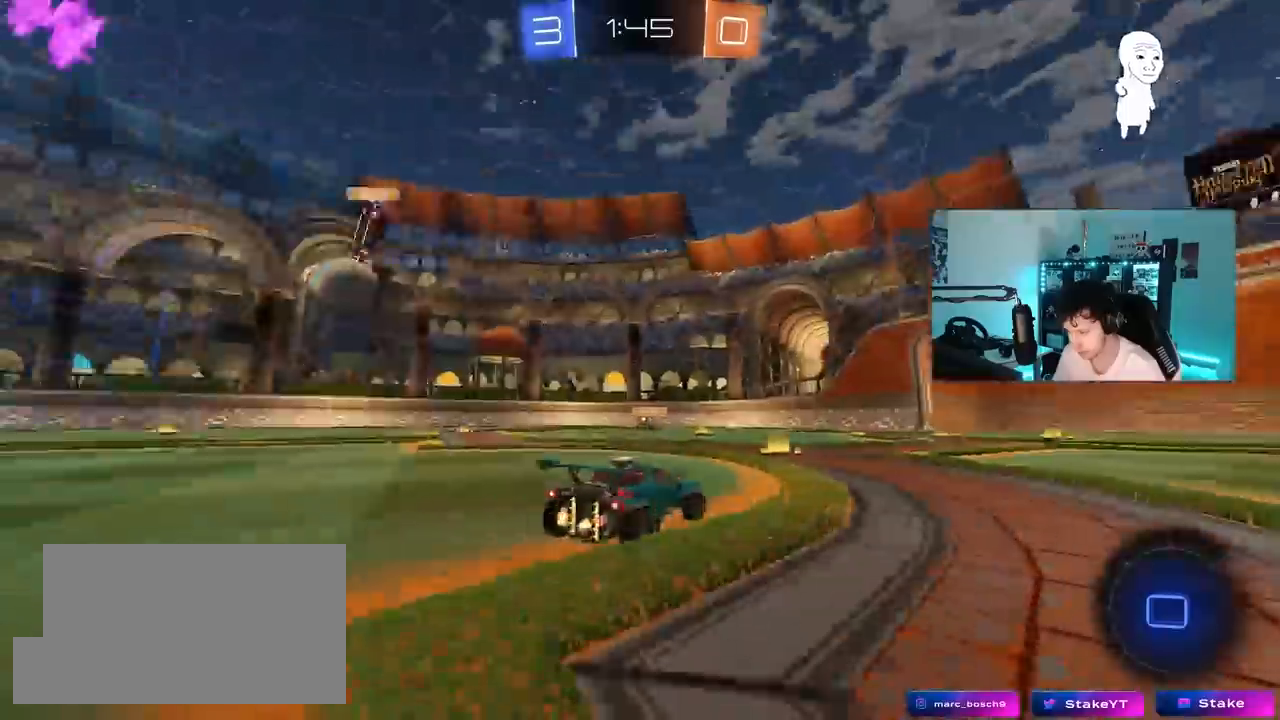
{"keys": ["a", "w"], "mouse": [], "mouse_move": "still", "events": [[83, "space", "up"], [167, "a", "down"], [167, "shift", "down"], [267, "shift", "up"]]}
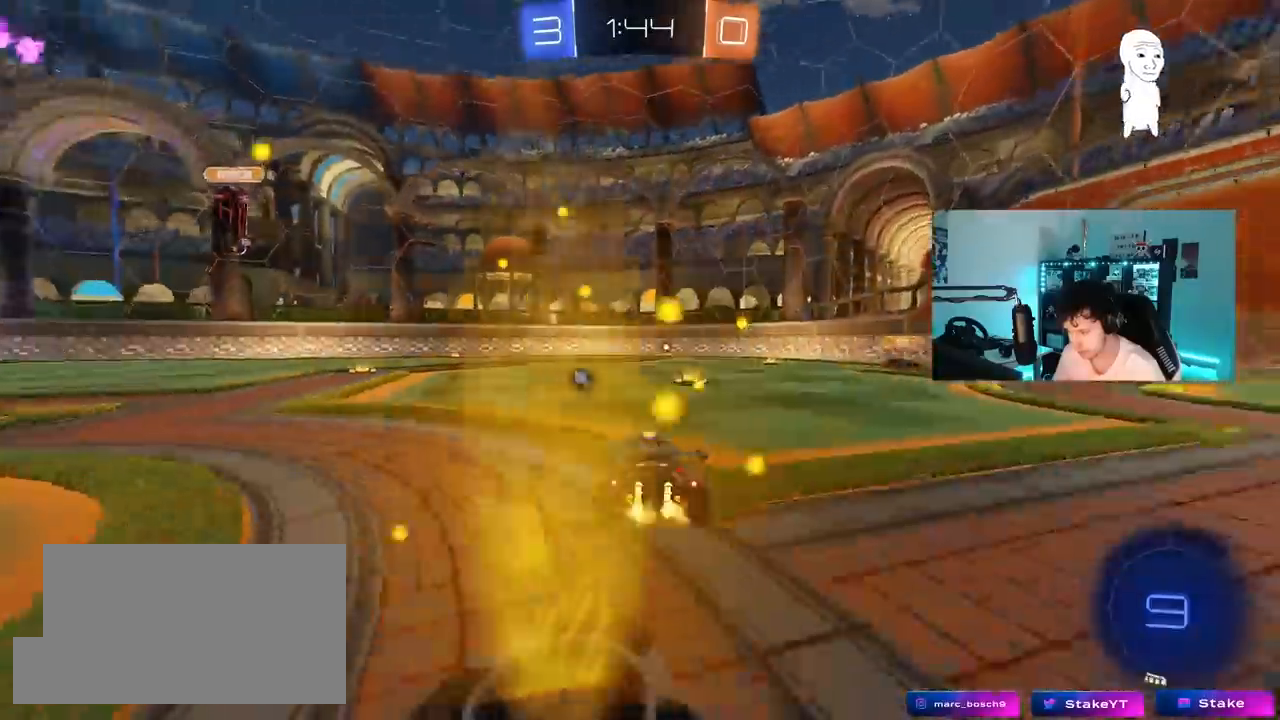
{"keys": ["a", "shift", "w"], "mouse": ["left"], "mouse_move": "still", "events": [[133, "mouse_left", "down"], [283, "a", "up"], [333, "d", "down"], [333, "mouse_right", "down"], [417, "a", "down"], [417, "d", "up"], [417, "shift", "down"], [467, "mouse_right", "up"]]}
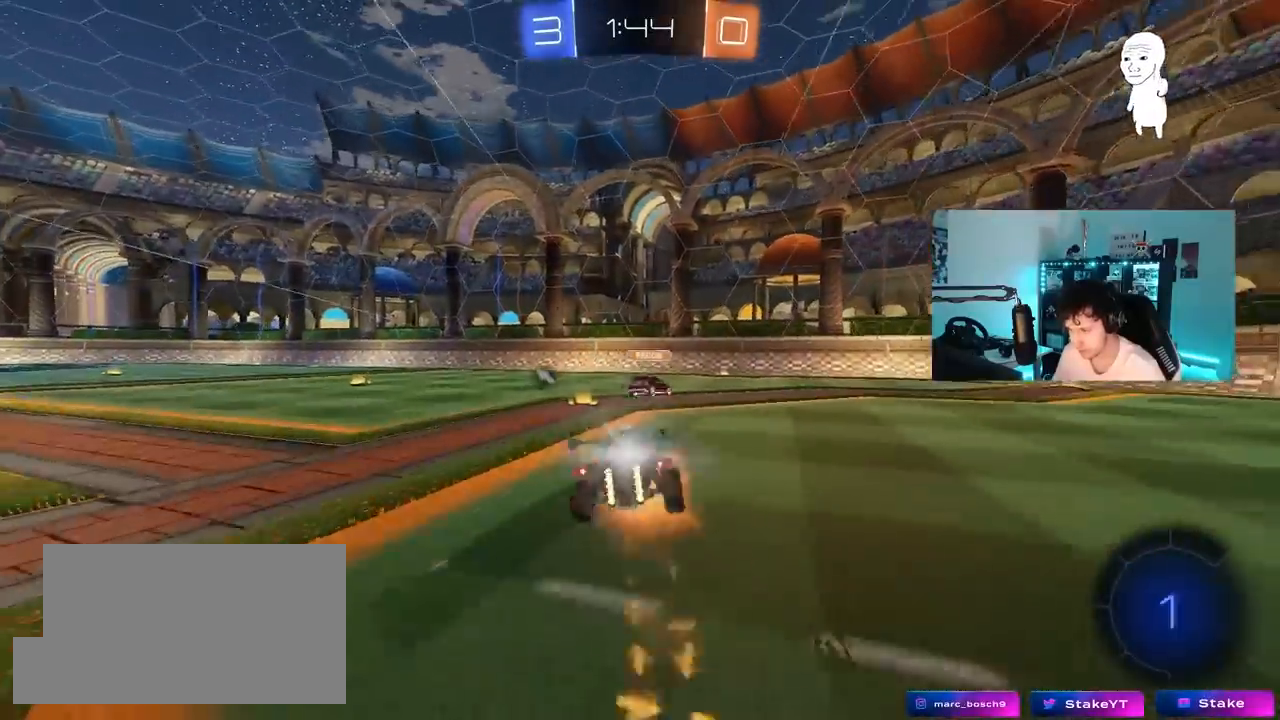
{"keys": ["a", "shift"], "mouse": [], "mouse_move": "still", "events": [[17, "mouse_right", "down"], [50, "s", "down"], [50, "w", "up"], [150, "space", "down"], [200, "mouse_left", "up"], [200, "mouse_right", "up"], [333, "space", "up"], [433, "s", "up"]]}
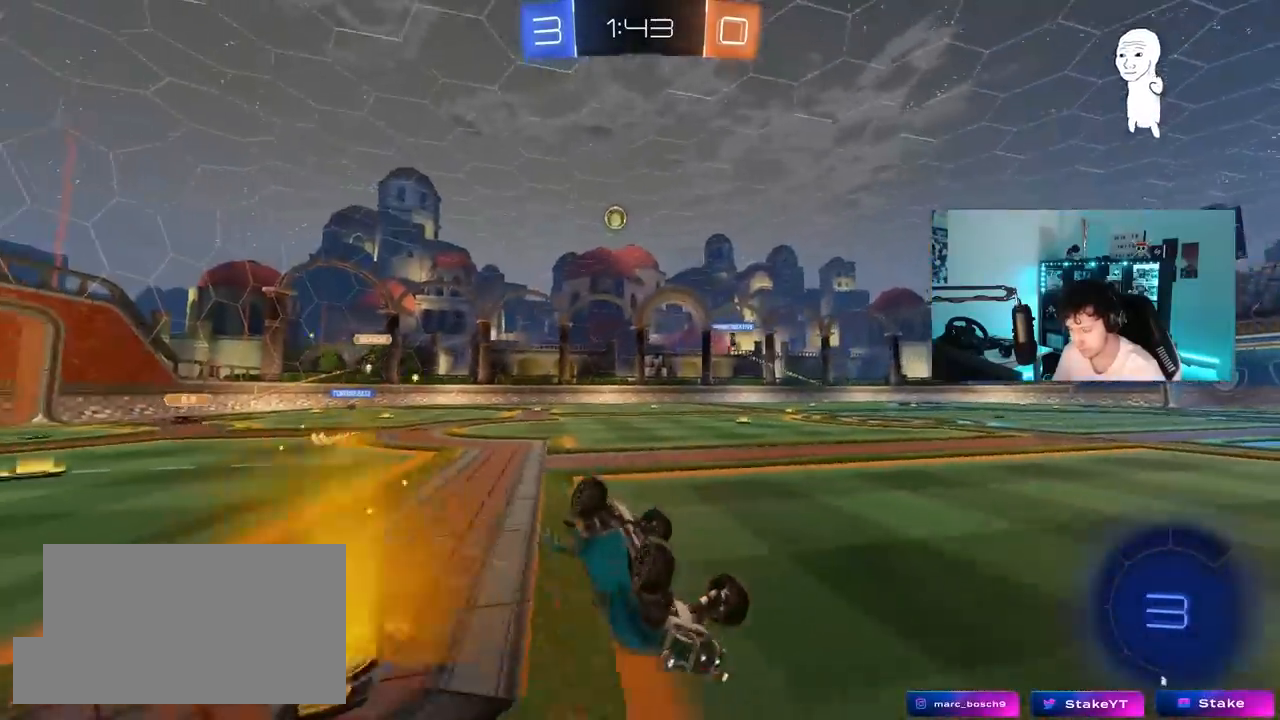
{"keys": ["a", "w"], "mouse": [], "mouse_move": "still", "events": [[67, "s", "down"], [117, "space", "down"], [267, "s", "up"], [267, "shift", "up"], [267, "space", "up"], [350, "a", "up"], [500, "a", "down"], [500, "w", "down"]]}
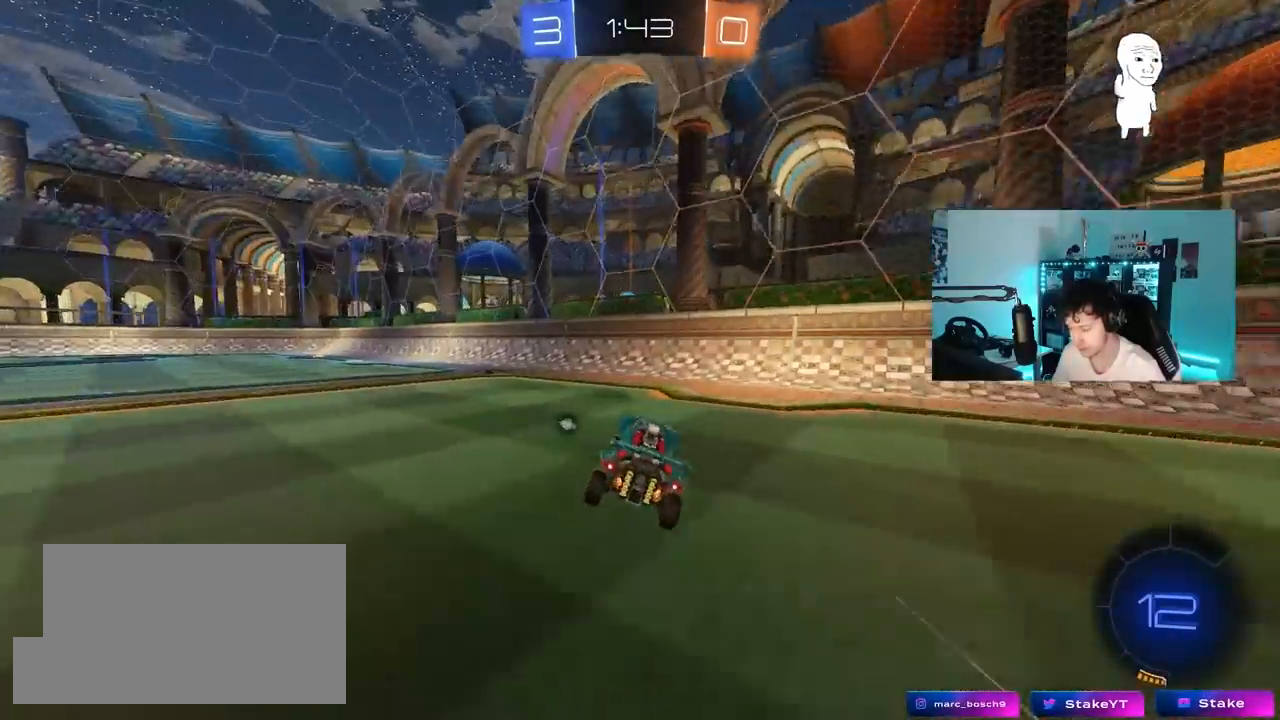
{"keys": ["w"], "mouse": [], "mouse_move": "still", "events": [[83, "mouse_left", "down"], [183, "space", "down"], [283, "mouse_left", "up"], [367, "a", "up"], [367, "space", "up"]]}